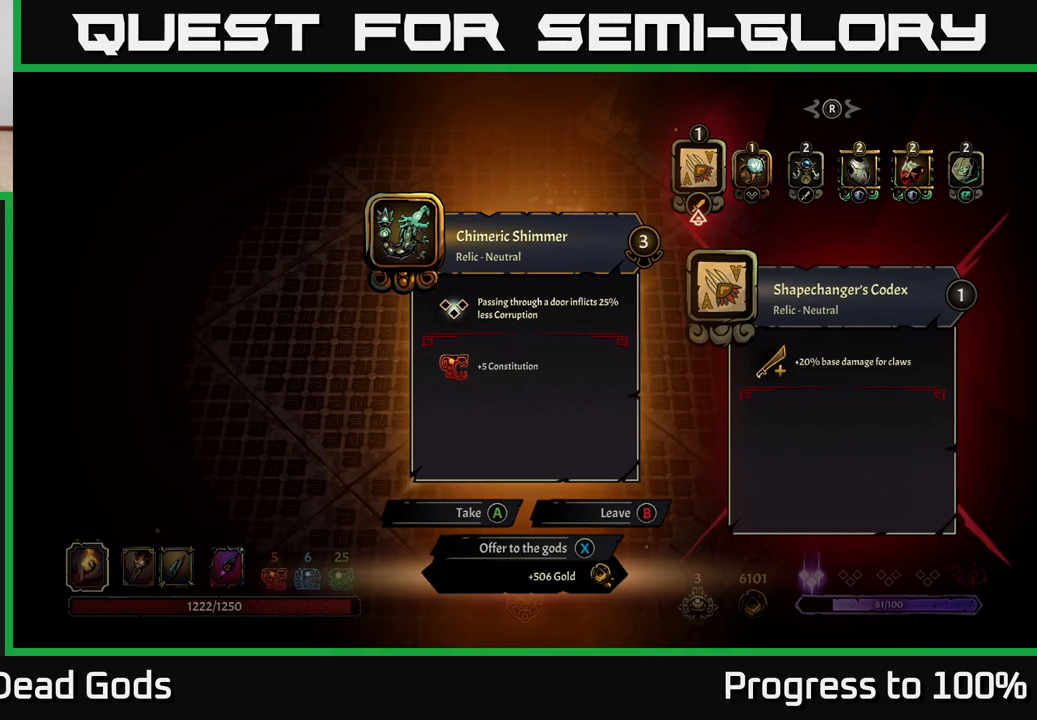
Gameplay with a controller (Xbox layout); each line is a JSON object with the inputs held at the frame after it. "events" lists button and stick changes between this image and that frame as [ms after this image, input, new state], when the widget could be followed in between.
{"buttons": [], "left_stick": "center", "right_stick": "center", "events": []}
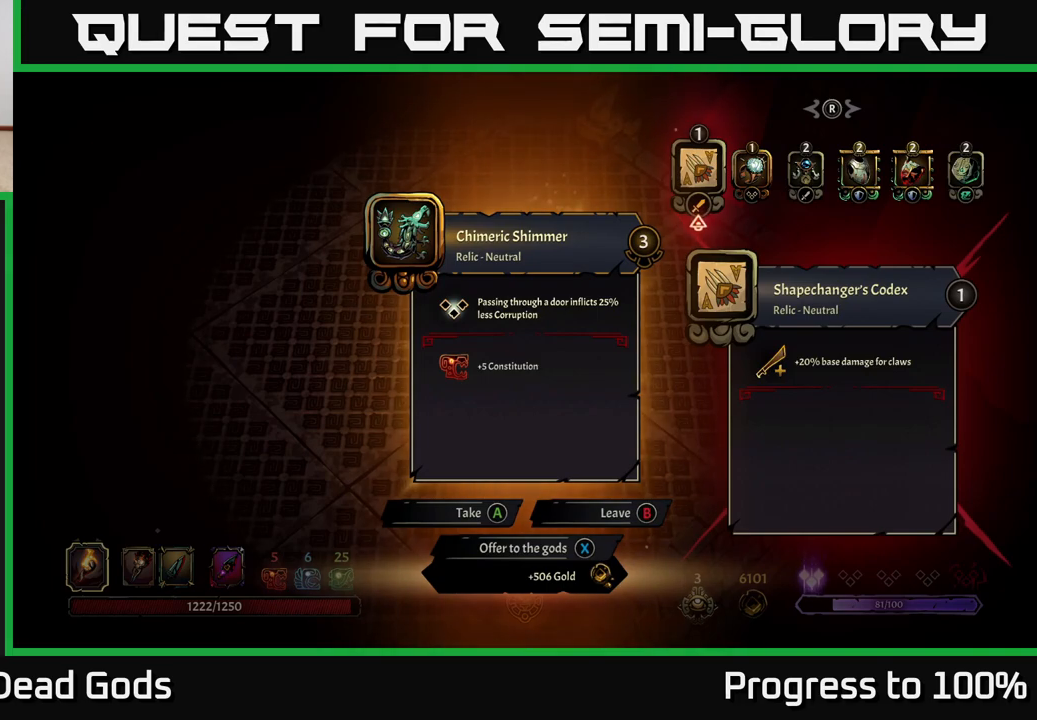
{"buttons": [], "left_stick": "center", "right_stick": "center", "events": []}
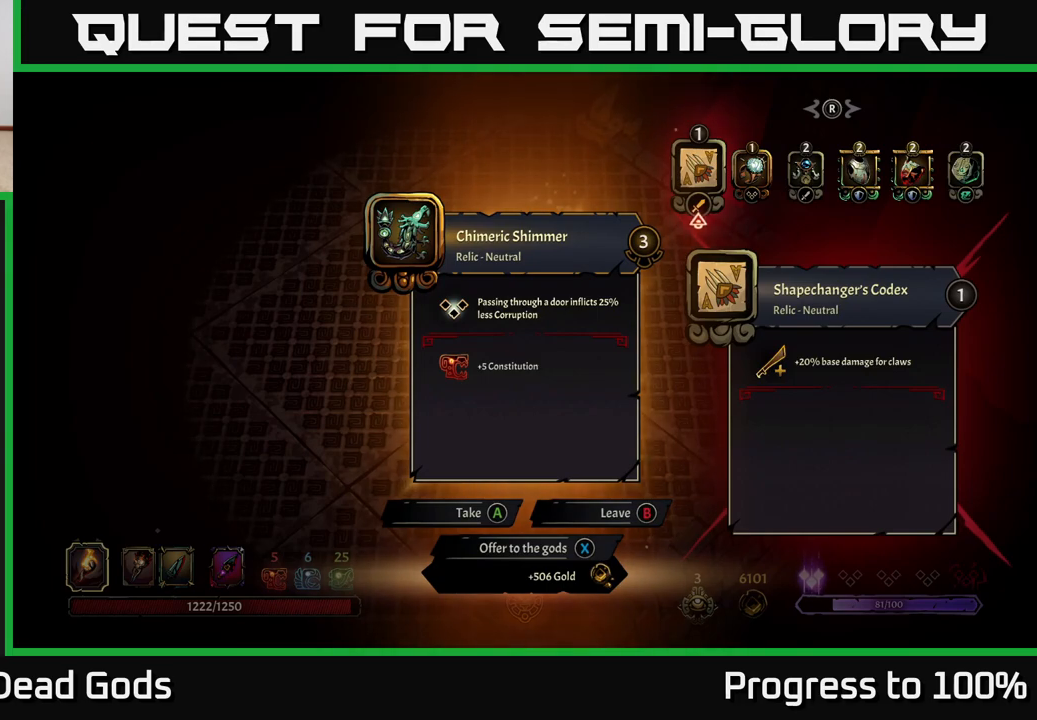
{"buttons": [], "left_stick": "center", "right_stick": "center", "events": []}
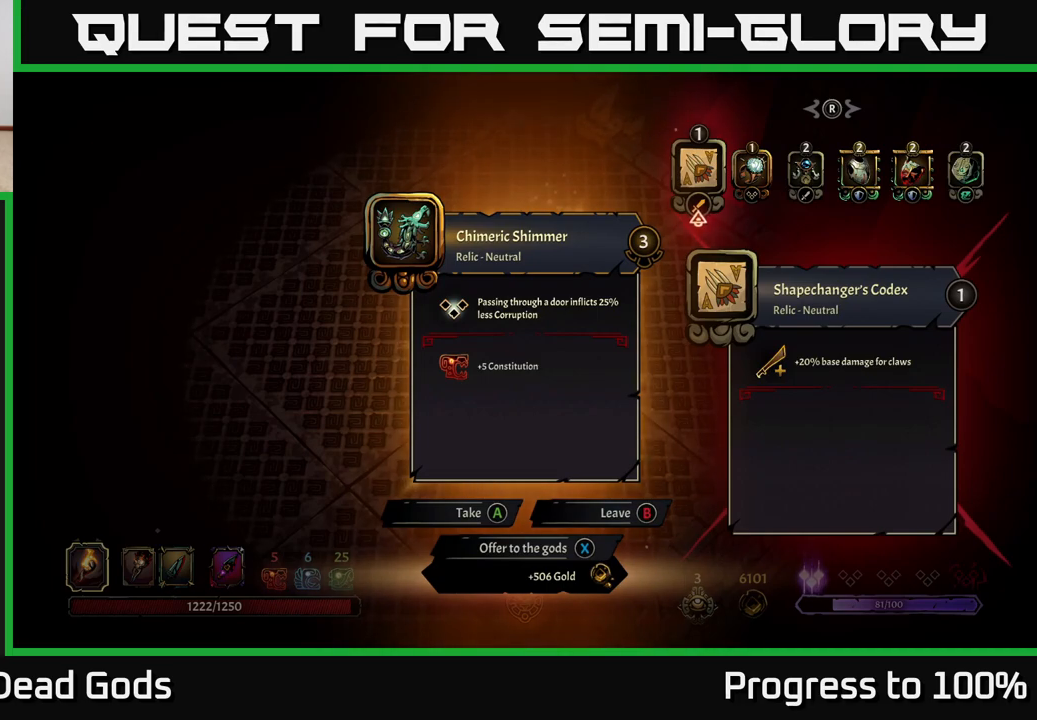
{"buttons": [], "left_stick": "center", "right_stick": "center", "events": []}
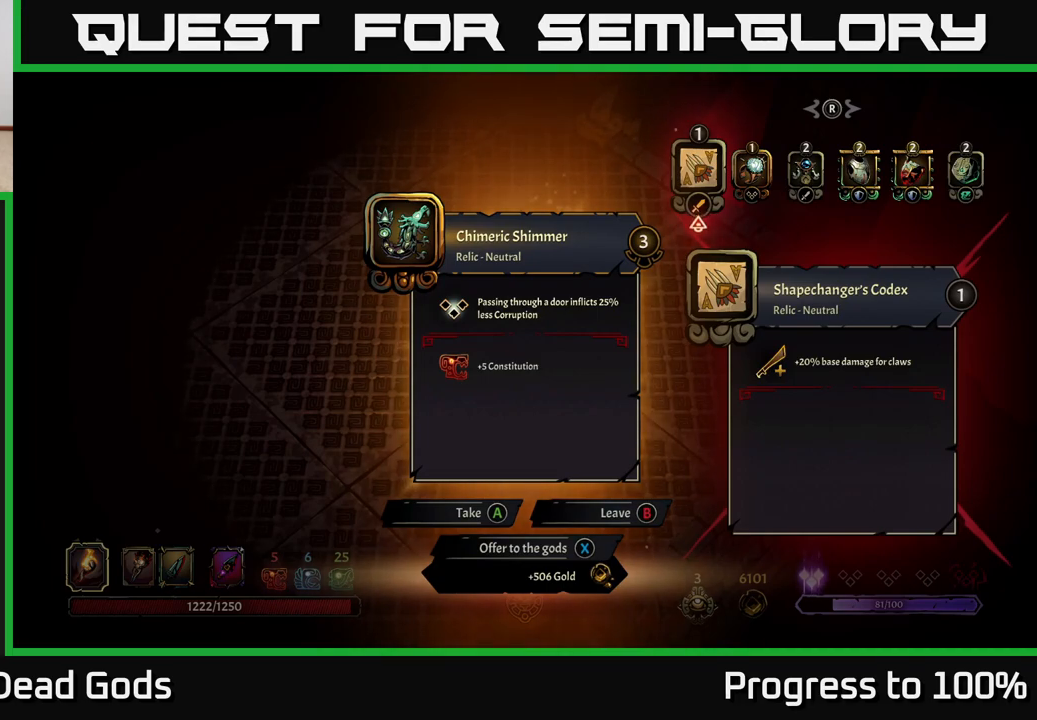
{"buttons": [], "left_stick": "center", "right_stick": "center", "events": []}
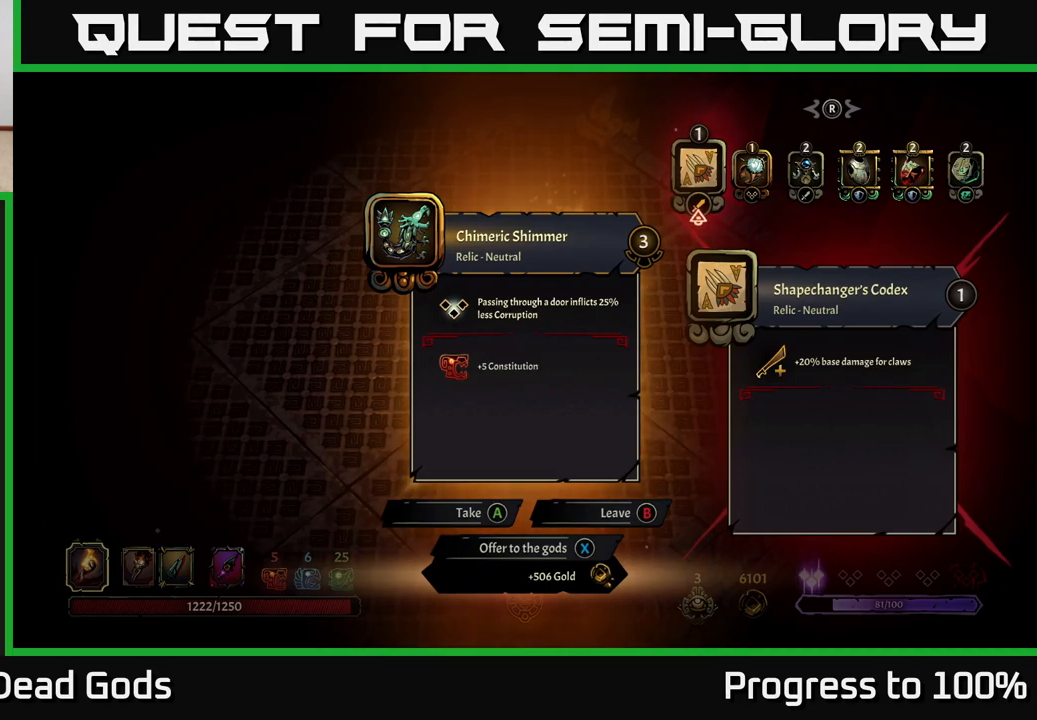
{"buttons": [], "left_stick": "center", "right_stick": "center", "events": []}
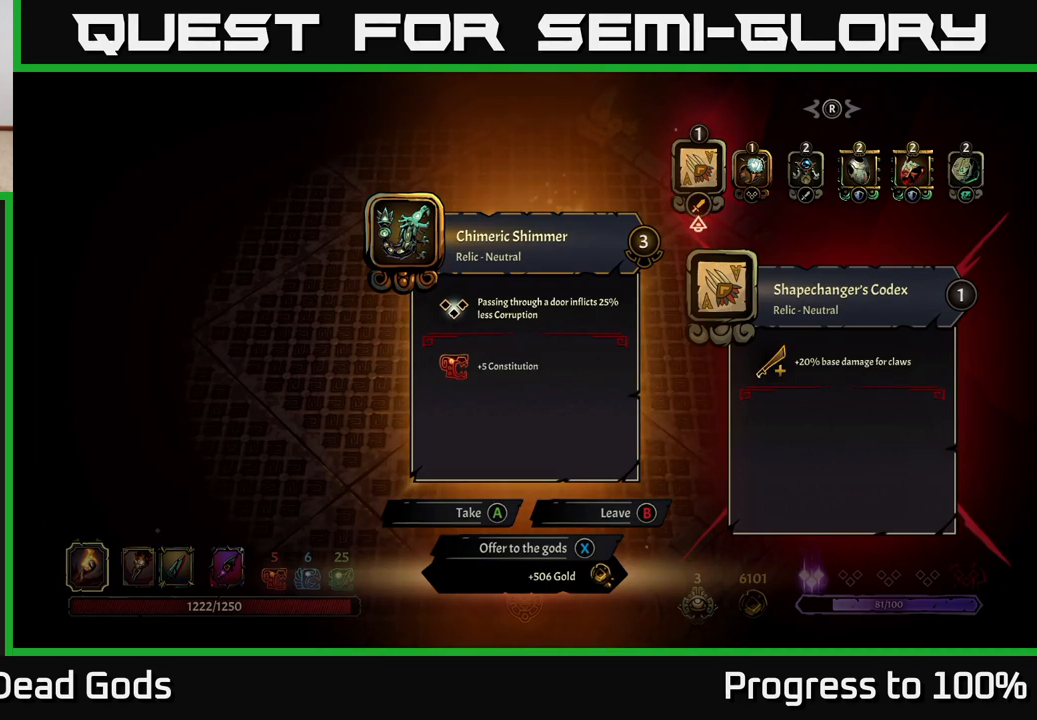
{"buttons": [], "left_stick": "center", "right_stick": "center", "events": []}
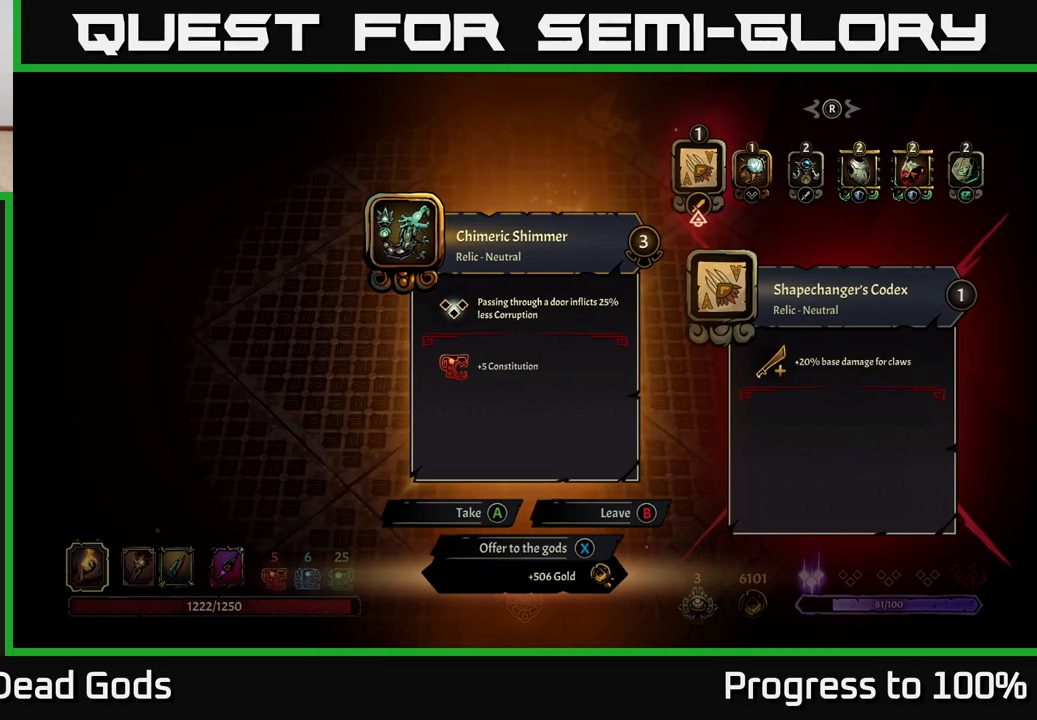
{"buttons": [], "left_stick": "right", "right_stick": "center", "events": [[483, "left_stick", "right"]]}
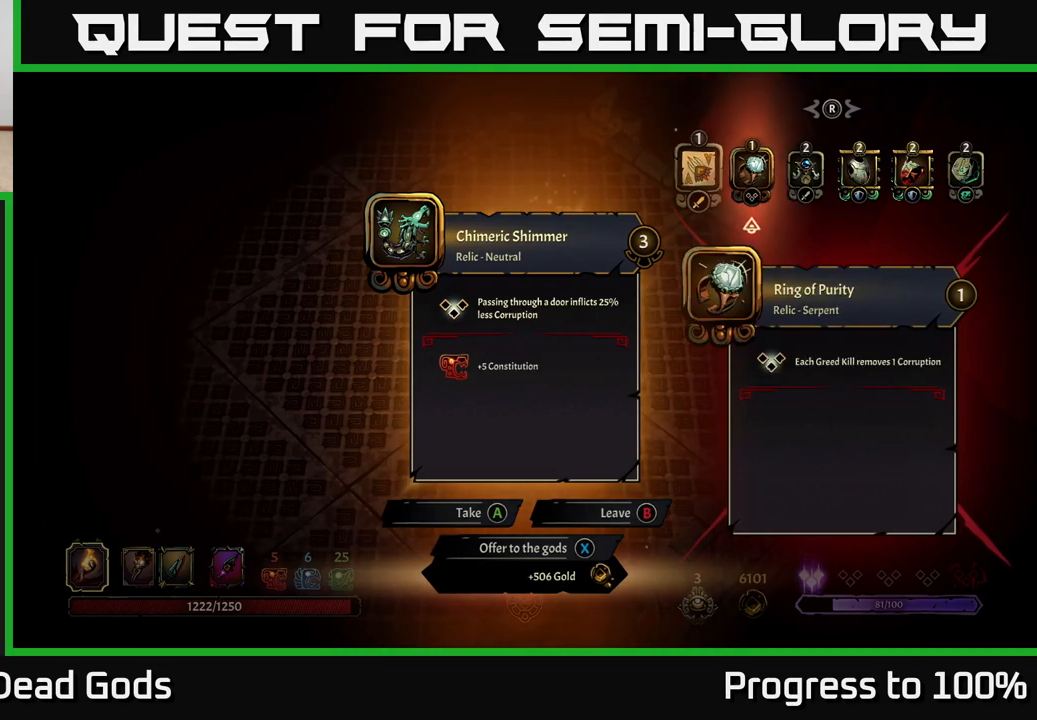
{"buttons": [], "left_stick": "center", "right_stick": "center", "events": [[150, "left_stick", "center"]]}
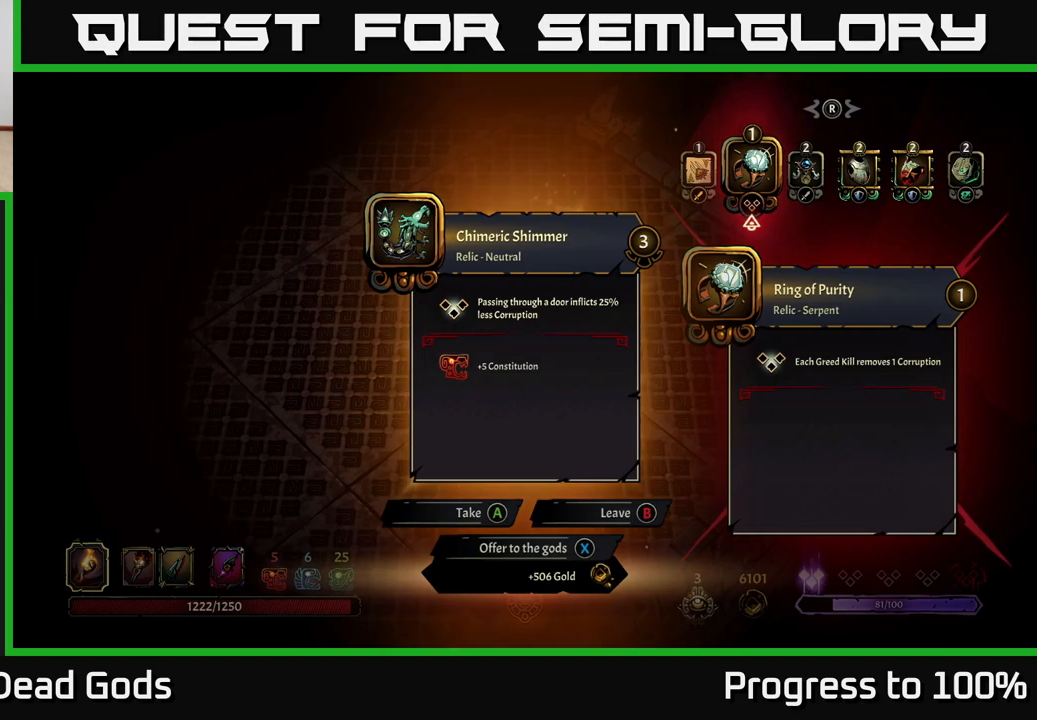
{"buttons": [], "left_stick": "center", "right_stick": "center", "events": []}
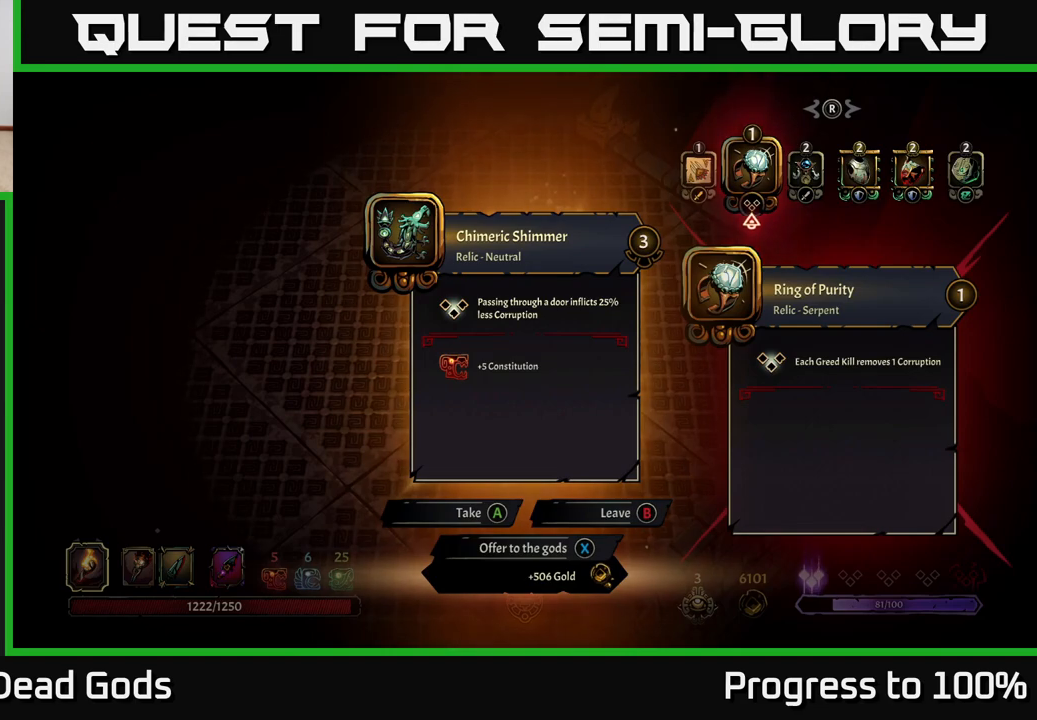
{"buttons": [], "left_stick": "center", "right_stick": "center", "events": []}
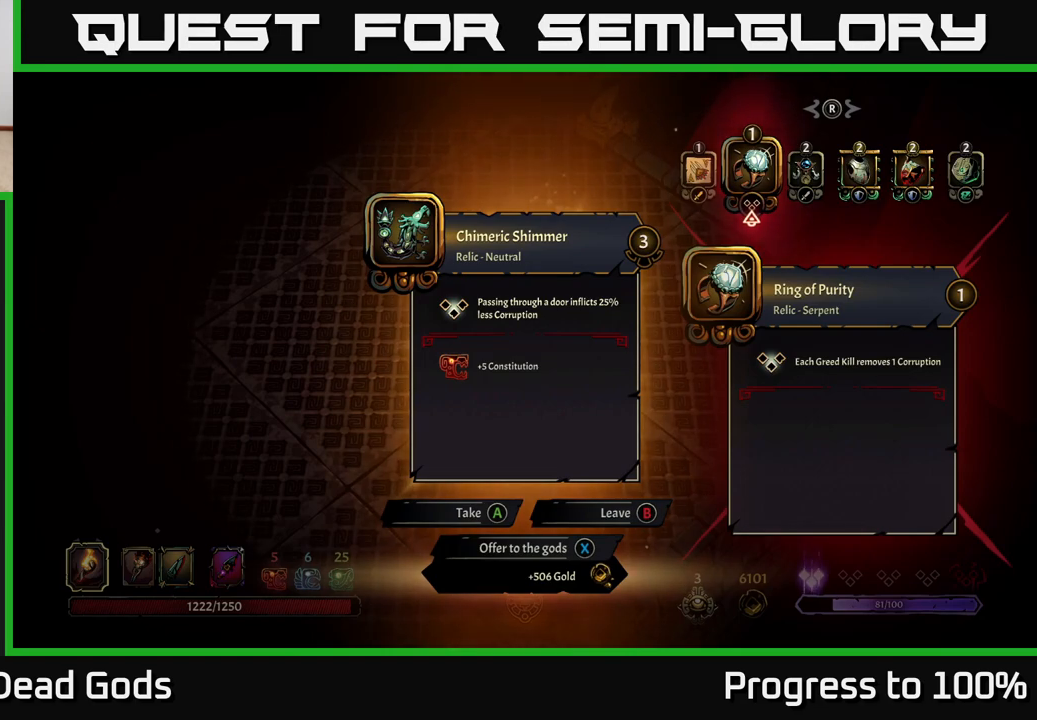
{"buttons": [], "left_stick": "center", "right_stick": "center", "events": []}
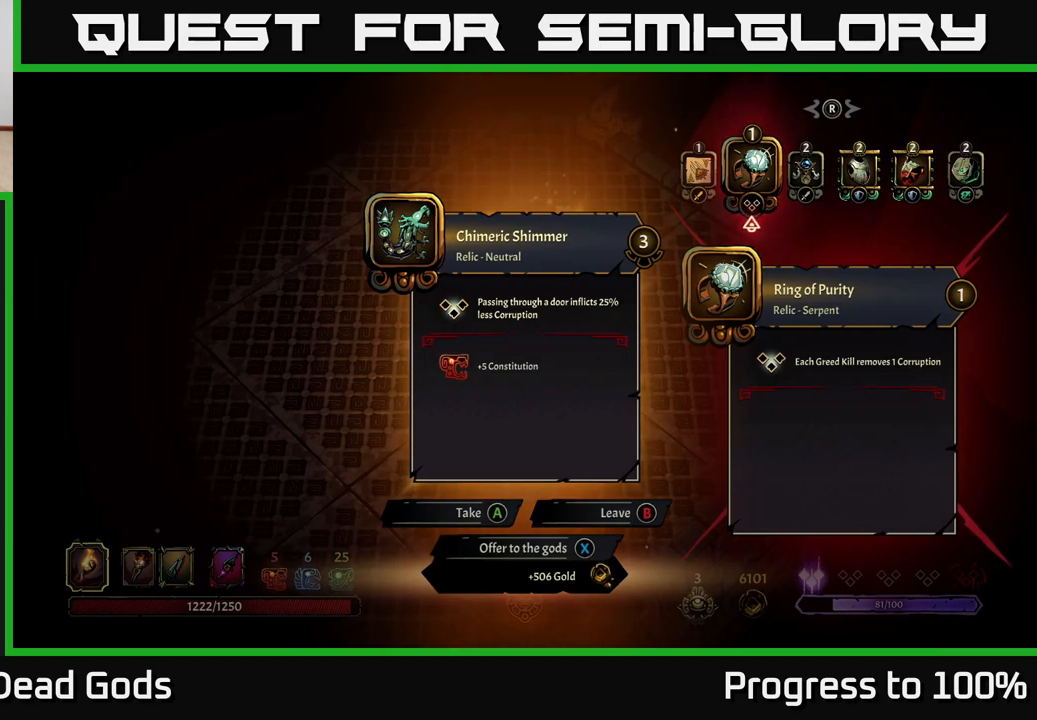
{"buttons": [], "left_stick": "right", "right_stick": "center", "events": [[433, "left_stick", "right"]]}
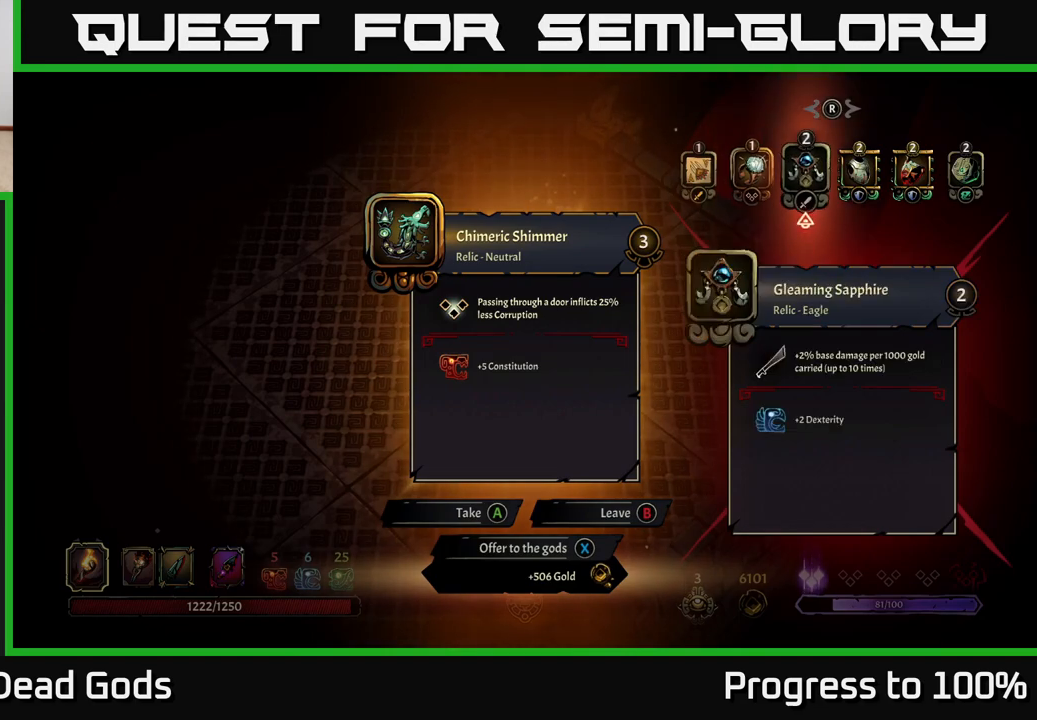
{"buttons": [], "left_stick": "center", "right_stick": "center", "events": [[100, "left_stick", "center"], [300, "left_stick", "left"], [467, "left_stick", "center"]]}
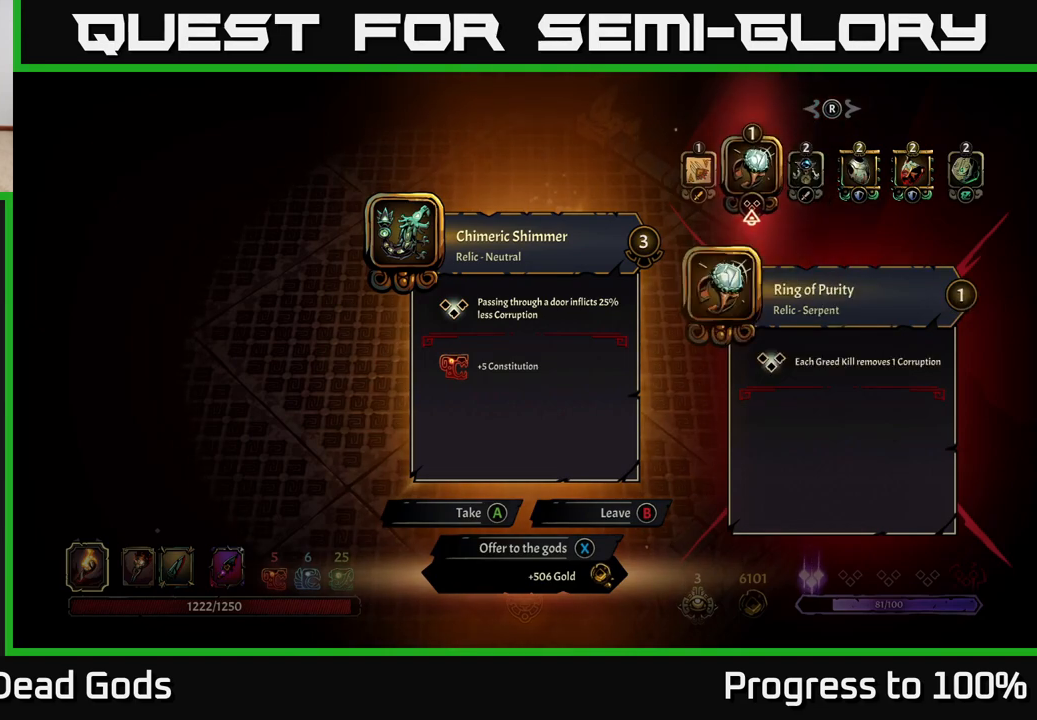
{"buttons": [], "left_stick": "center", "right_stick": "center", "events": []}
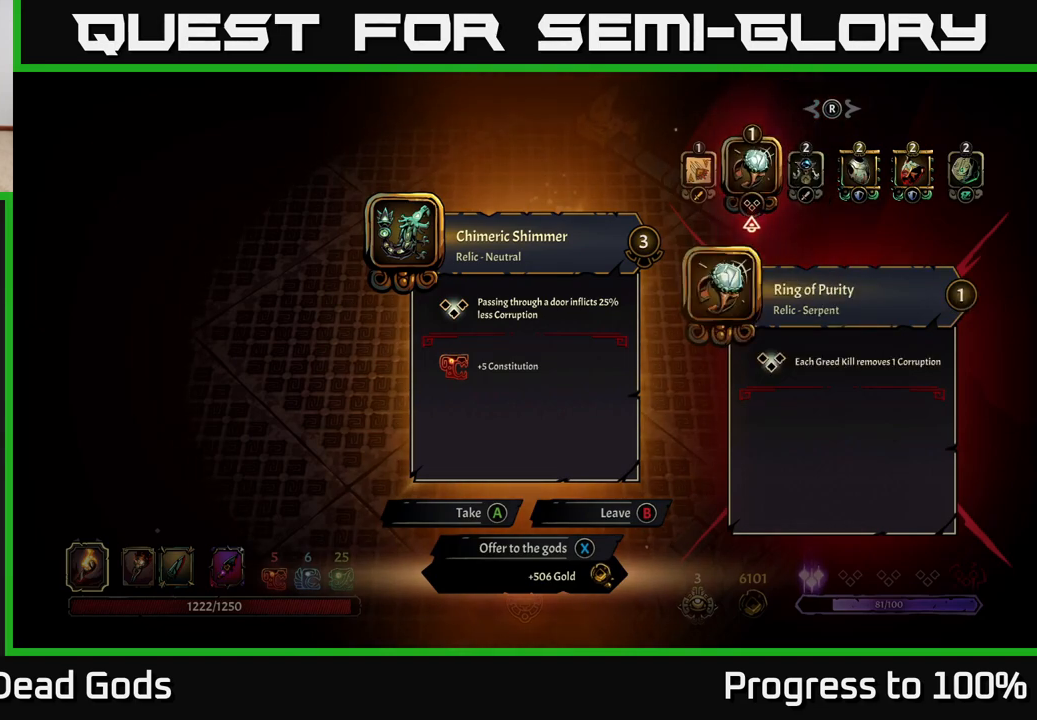
{"buttons": [], "left_stick": "center", "right_stick": "center", "events": []}
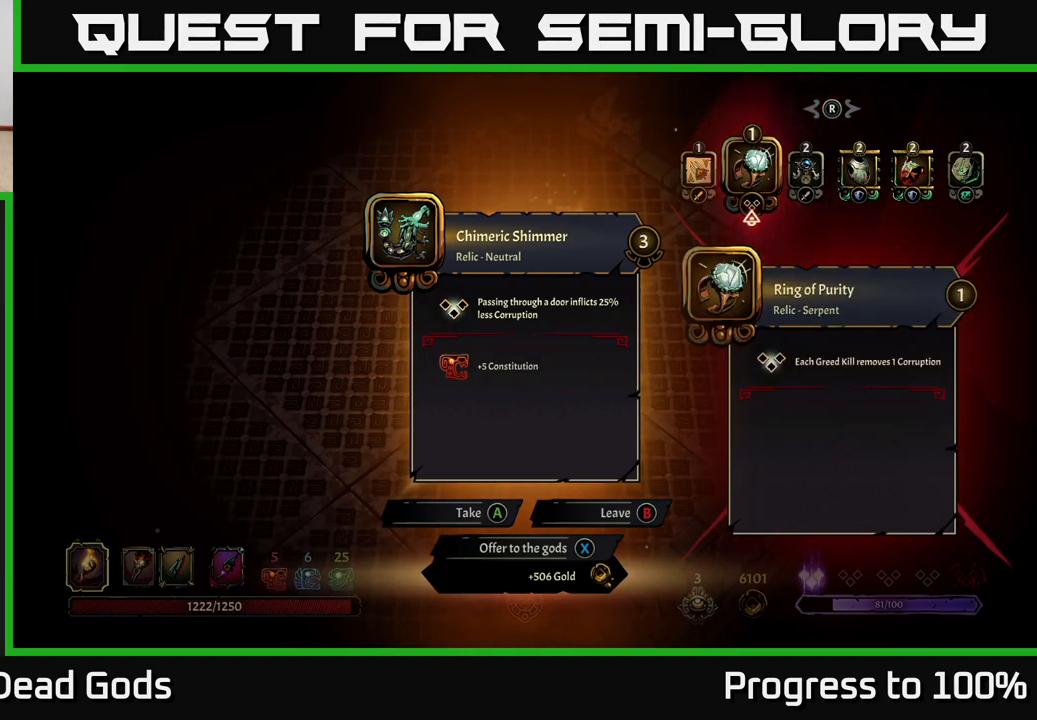
{"buttons": [], "left_stick": "center", "right_stick": "center", "events": []}
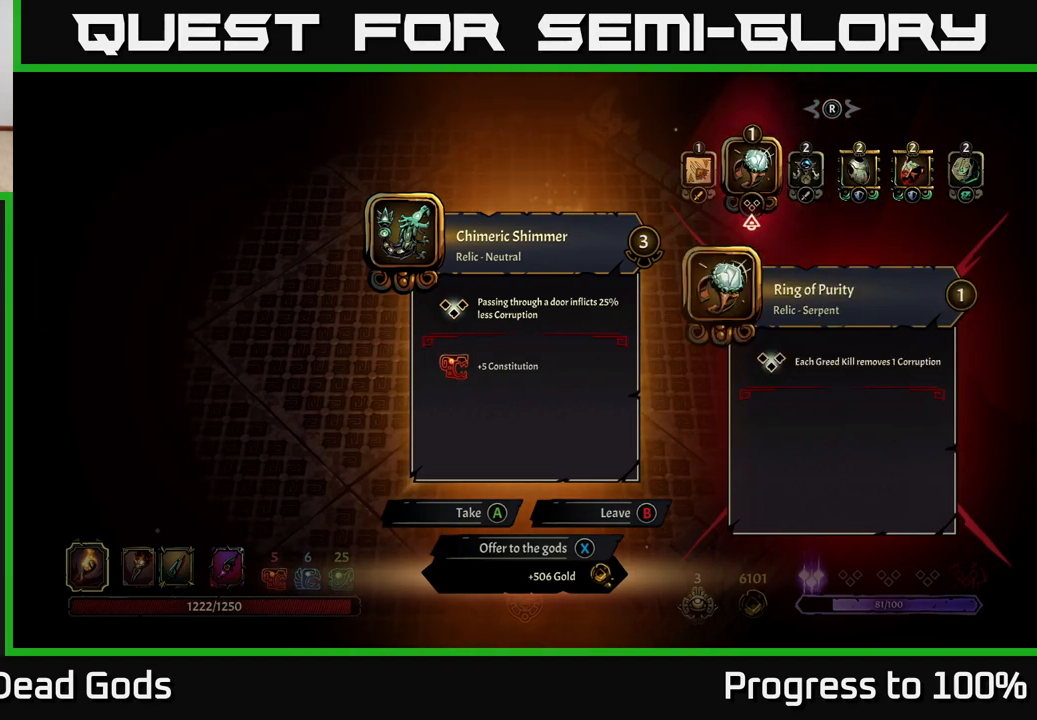
{"buttons": [], "left_stick": "center", "right_stick": "center", "events": []}
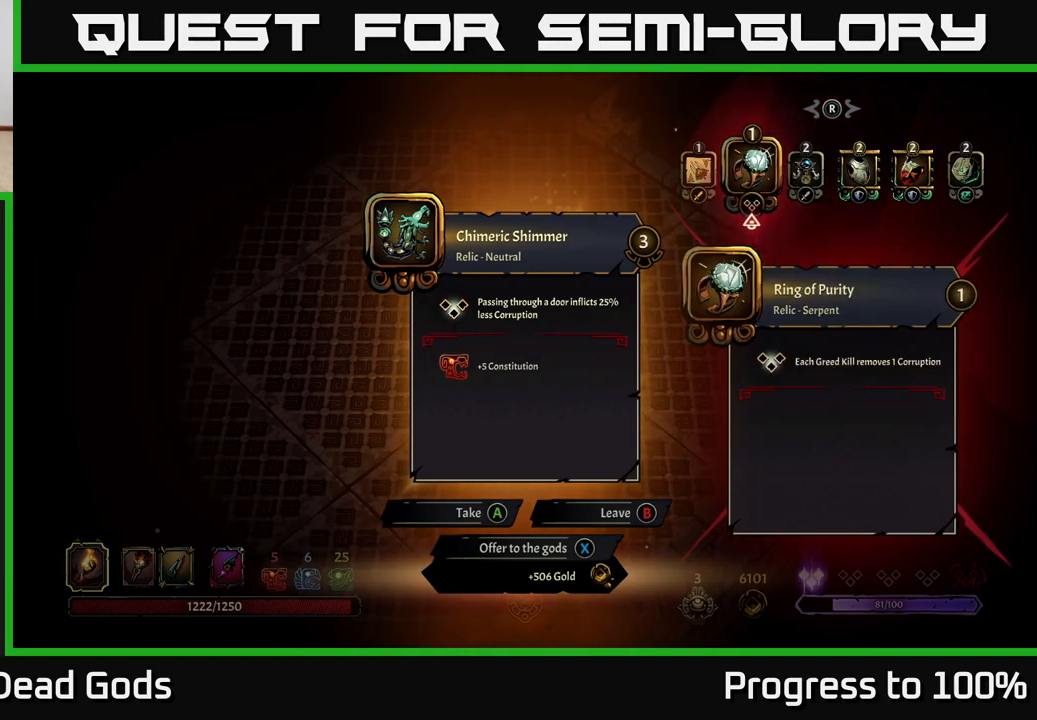
{"buttons": [], "left_stick": "center", "right_stick": "center", "events": []}
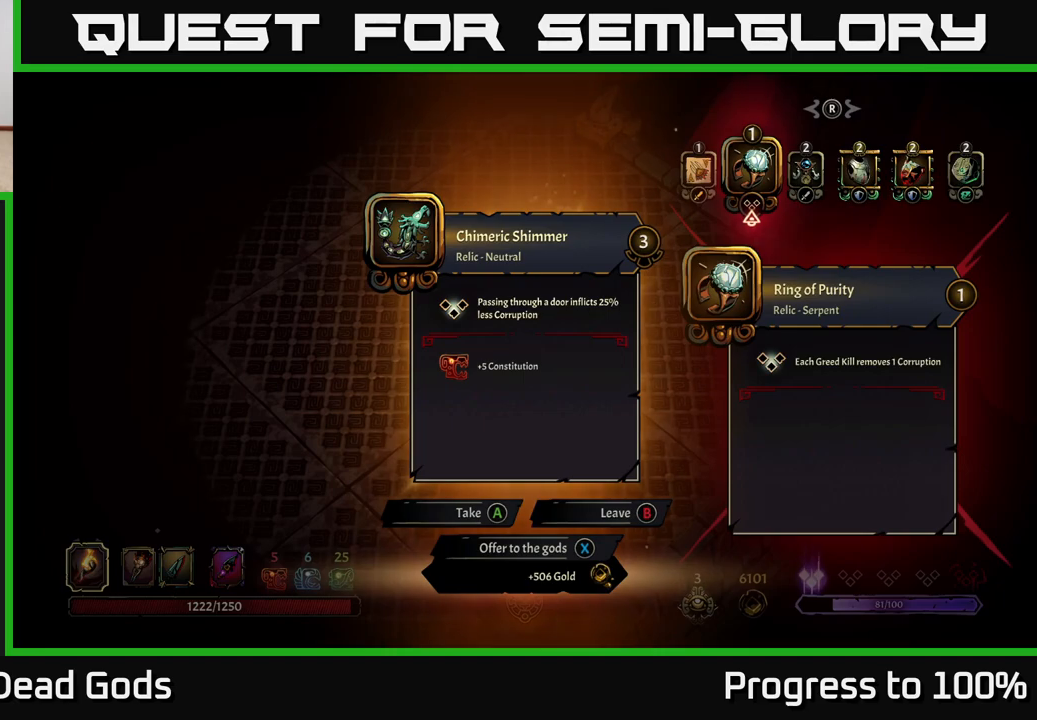
{"buttons": [], "left_stick": "right", "right_stick": "center", "events": [[333, "left_stick", "right"]]}
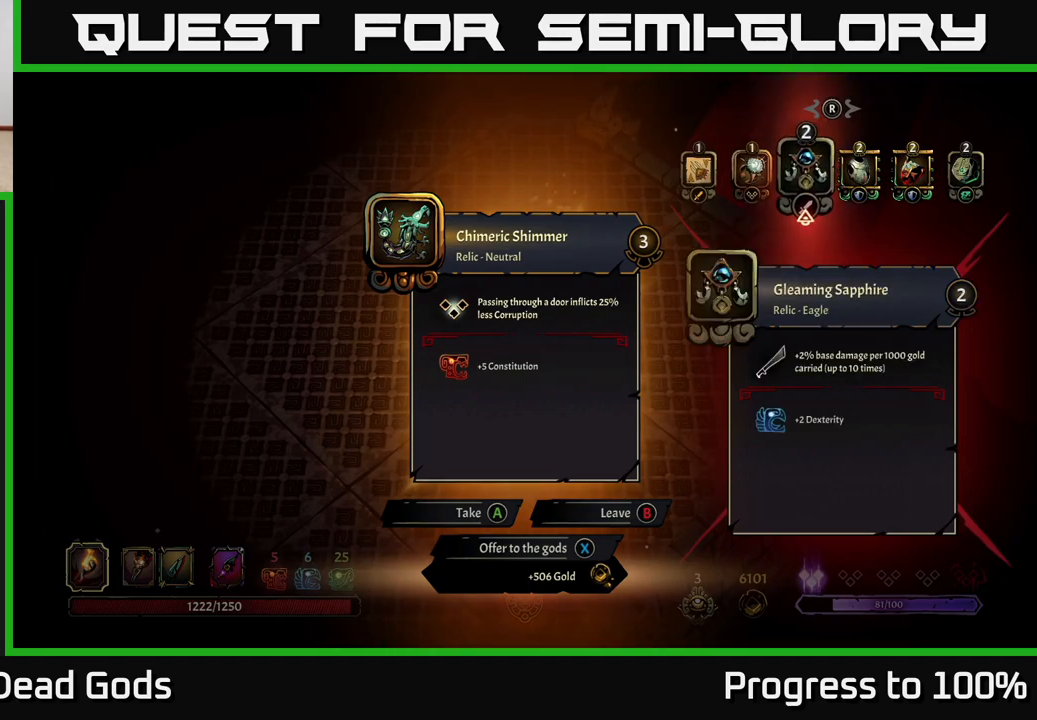
{"buttons": [], "left_stick": "center", "right_stick": "center", "events": [[67, "left_stick", "left"], [233, "left_stick", "center"]]}
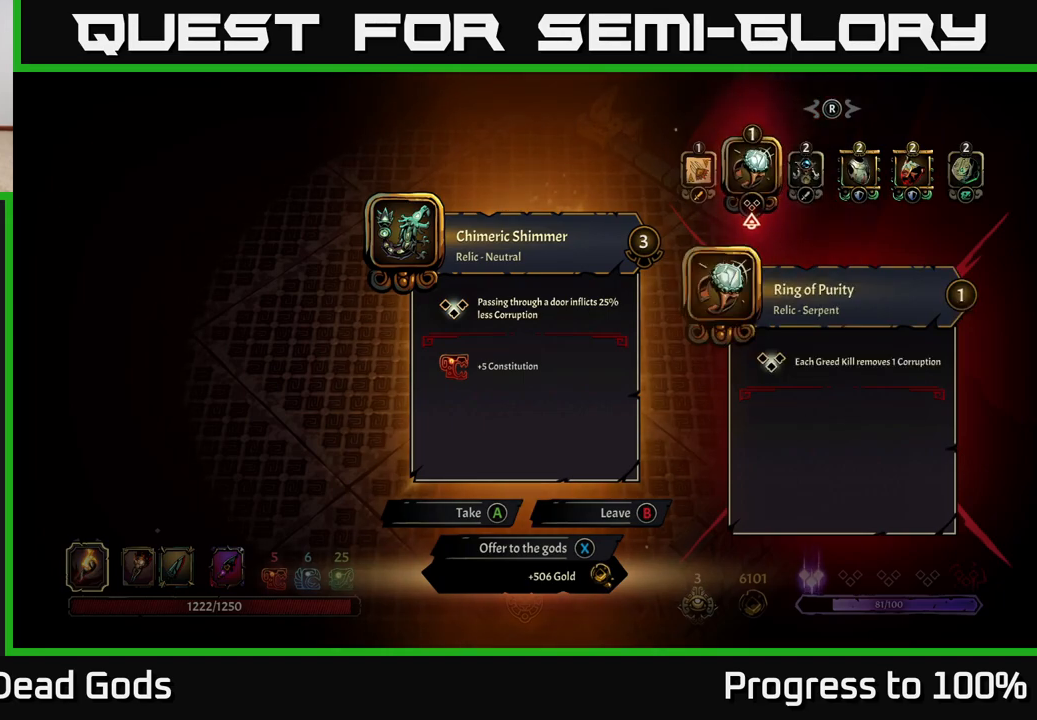
{"buttons": [], "left_stick": "center", "right_stick": "center", "events": []}
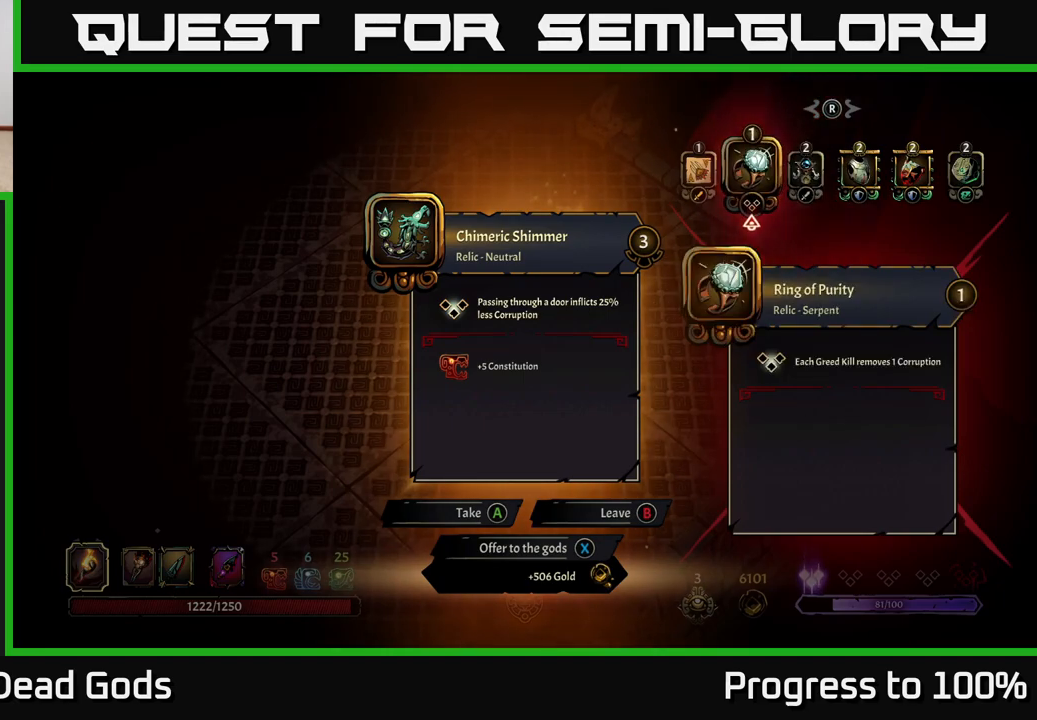
{"buttons": [], "left_stick": "center", "right_stick": "center", "events": []}
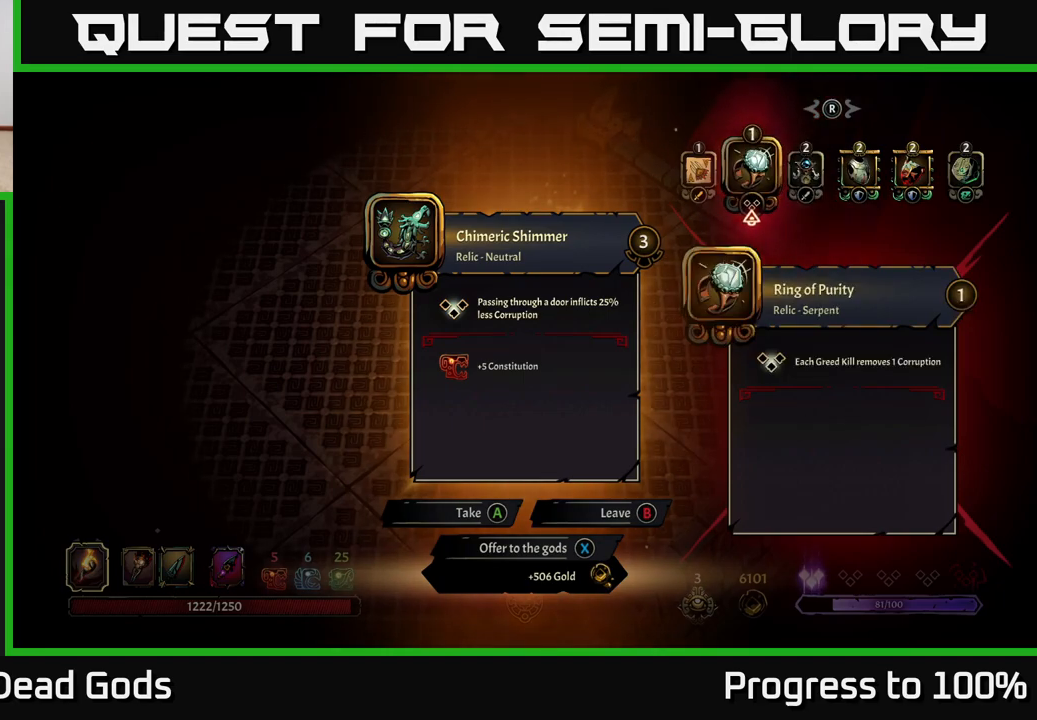
{"buttons": [], "left_stick": "up", "right_stick": "center", "events": [[167, "A", "down"], [250, "A", "up"], [383, "left_stick", "up"]]}
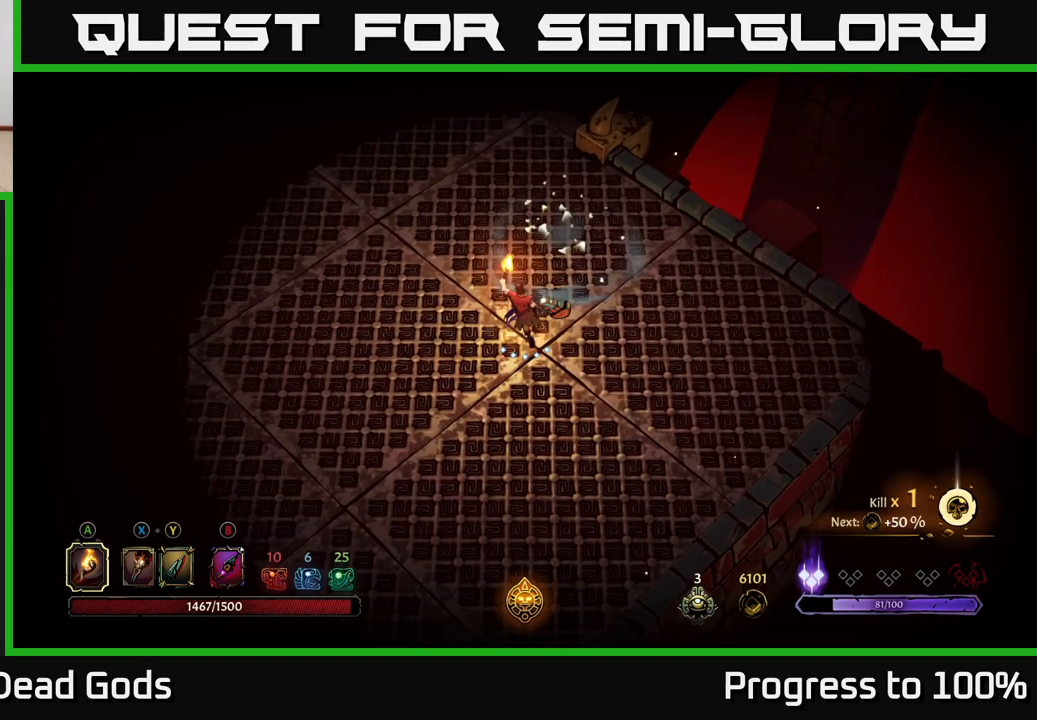
{"buttons": [], "left_stick": "up", "right_stick": "center", "events": []}
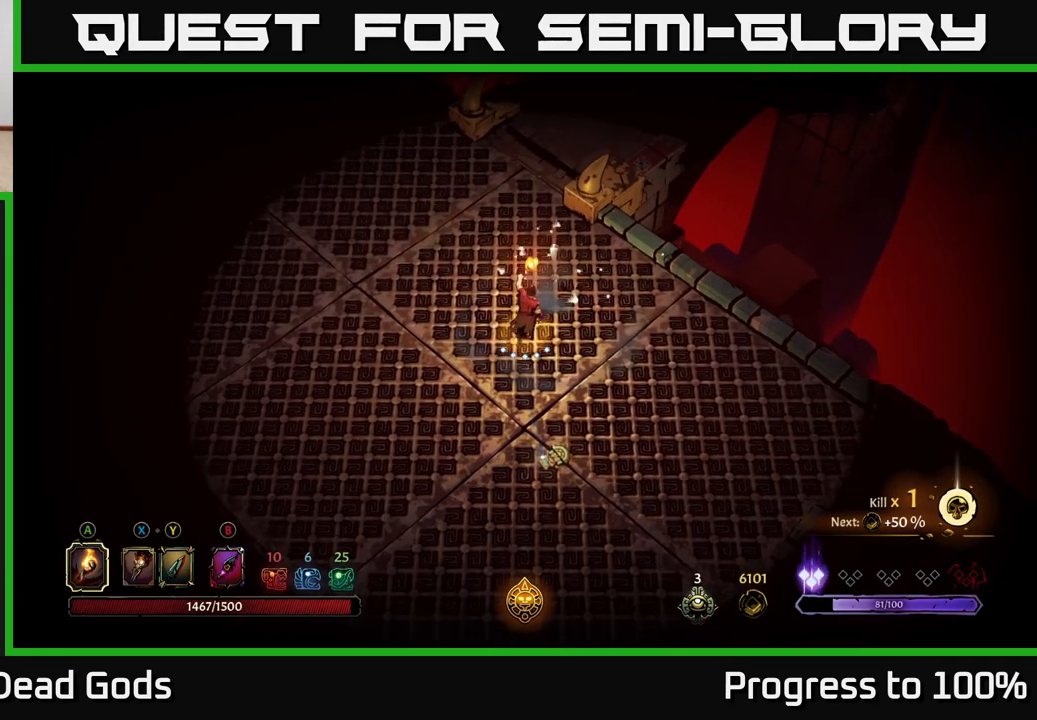
{"buttons": [], "left_stick": "up", "right_stick": "center", "events": []}
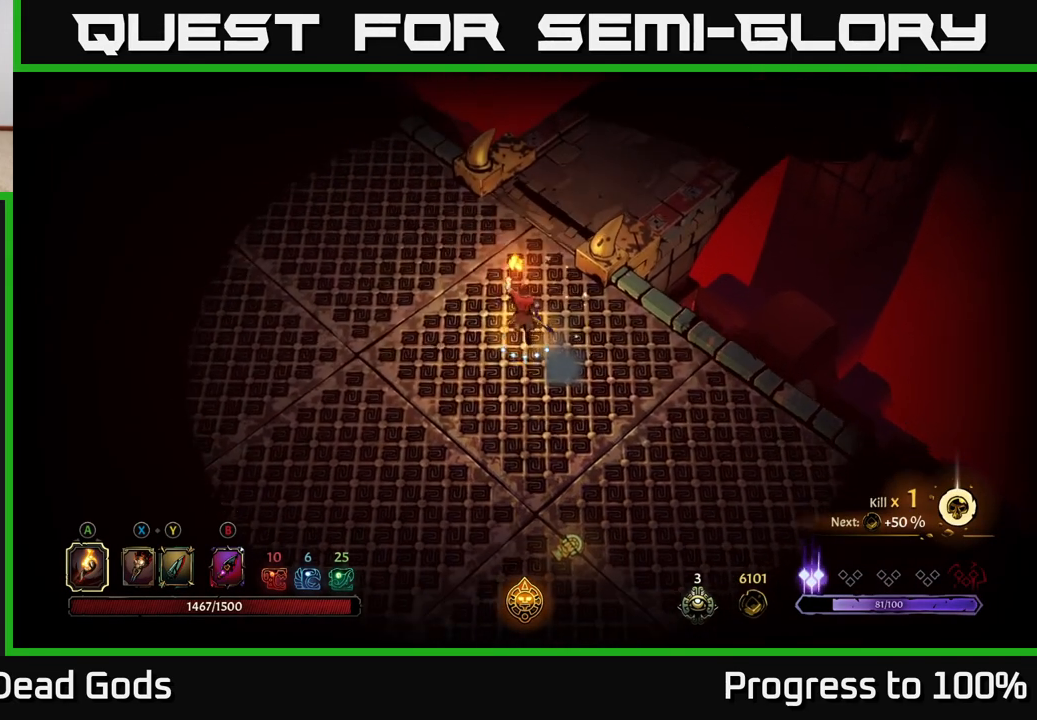
{"buttons": [], "left_stick": "up", "right_stick": "center", "events": []}
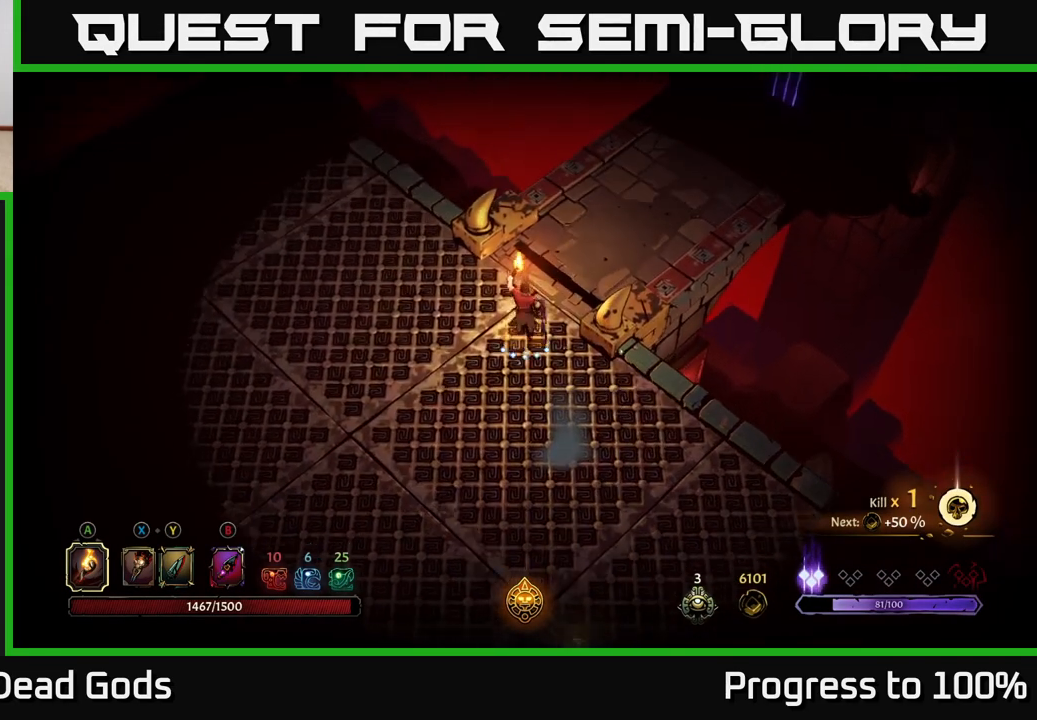
{"buttons": [], "left_stick": "up-right", "right_stick": "center", "events": [[83, "left_stick", "up-right"]]}
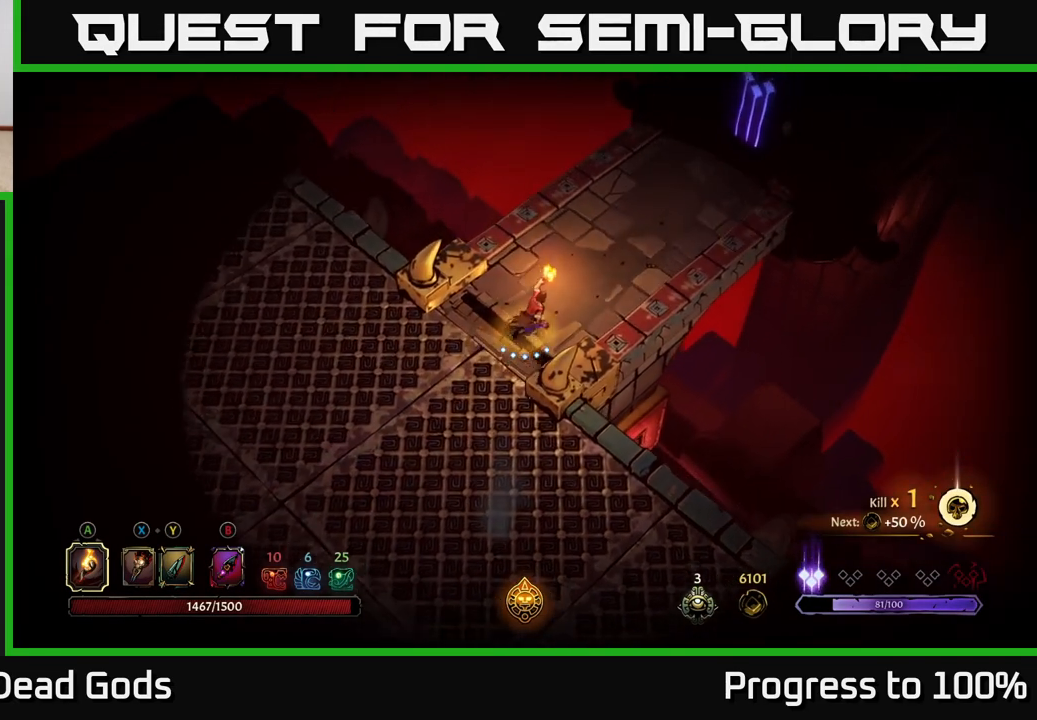
{"buttons": [], "left_stick": "up-right", "right_stick": "center", "events": []}
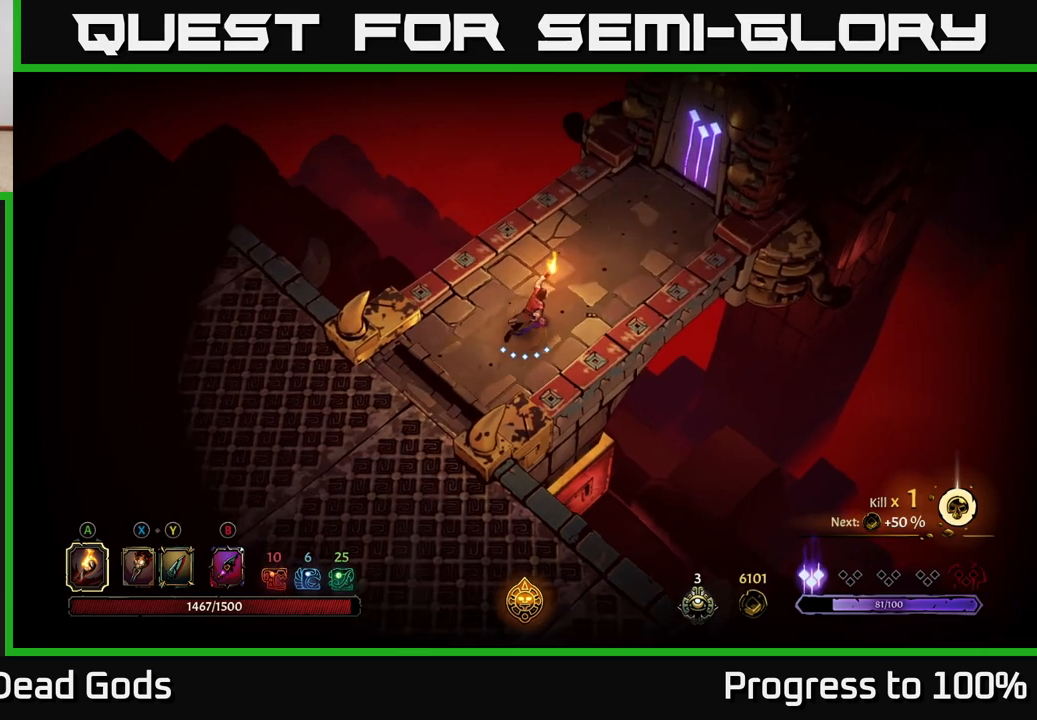
{"buttons": [], "left_stick": "up-right", "right_stick": "center", "events": [[50, "R2", "down"], [300, "R2", "up"]]}